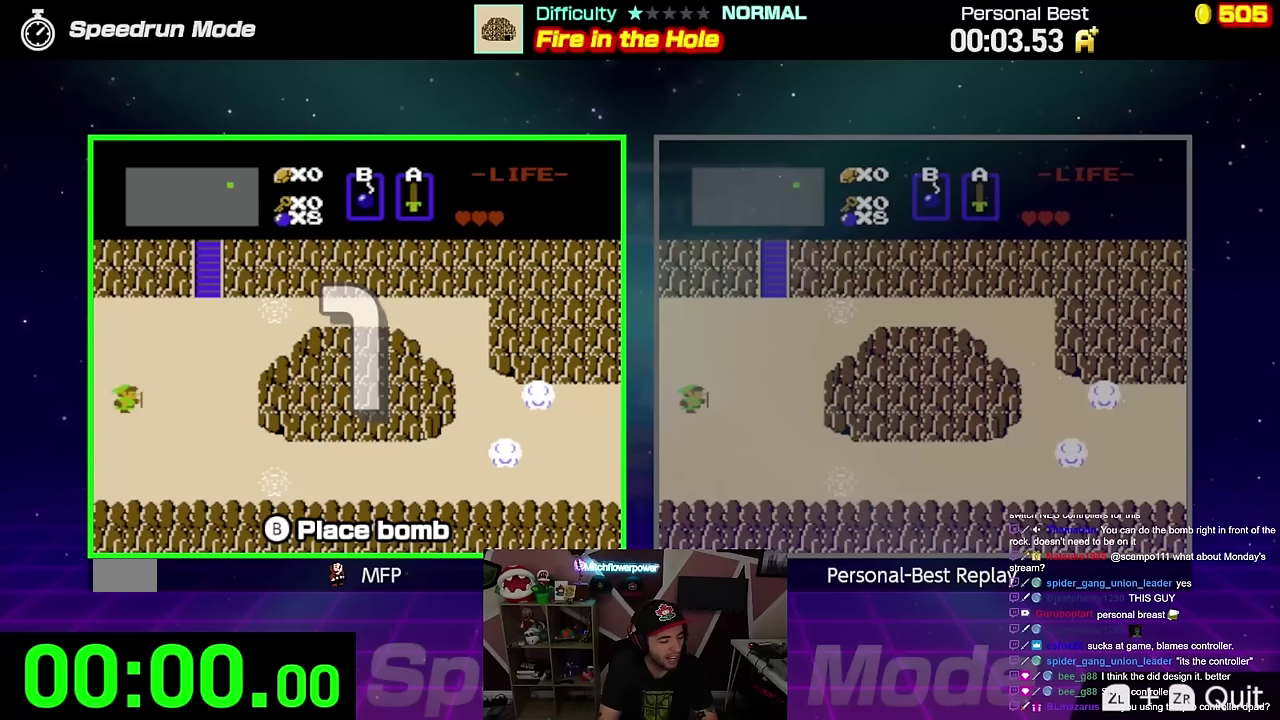
Gameplay with a controller (Nintendo layout); each line is a JSON object with the inputs held at the frame after it. "events" lists button and stick changes between this image and that frame as [ms after this image, input, new state], when the widget could be followed in between. Not read: L3 R3.
{"buttons": ["DPAD_RIGHT"], "events": []}
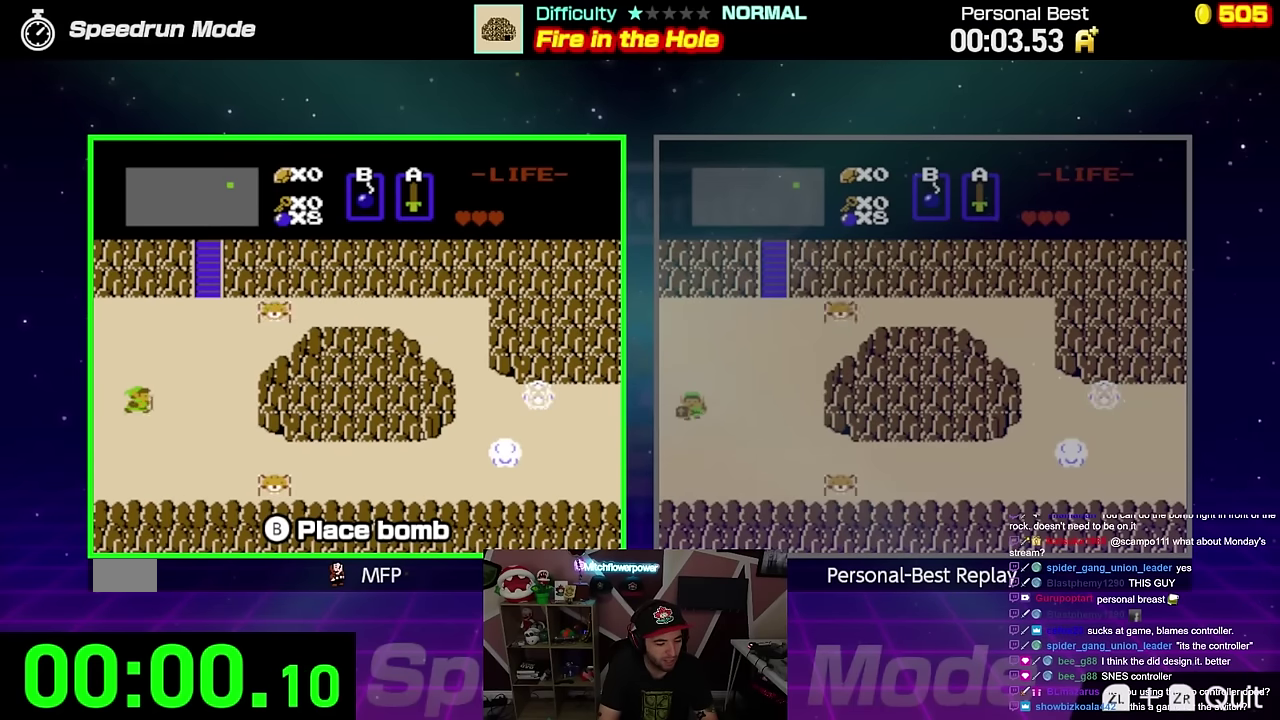
{"buttons": ["DPAD_RIGHT"], "events": []}
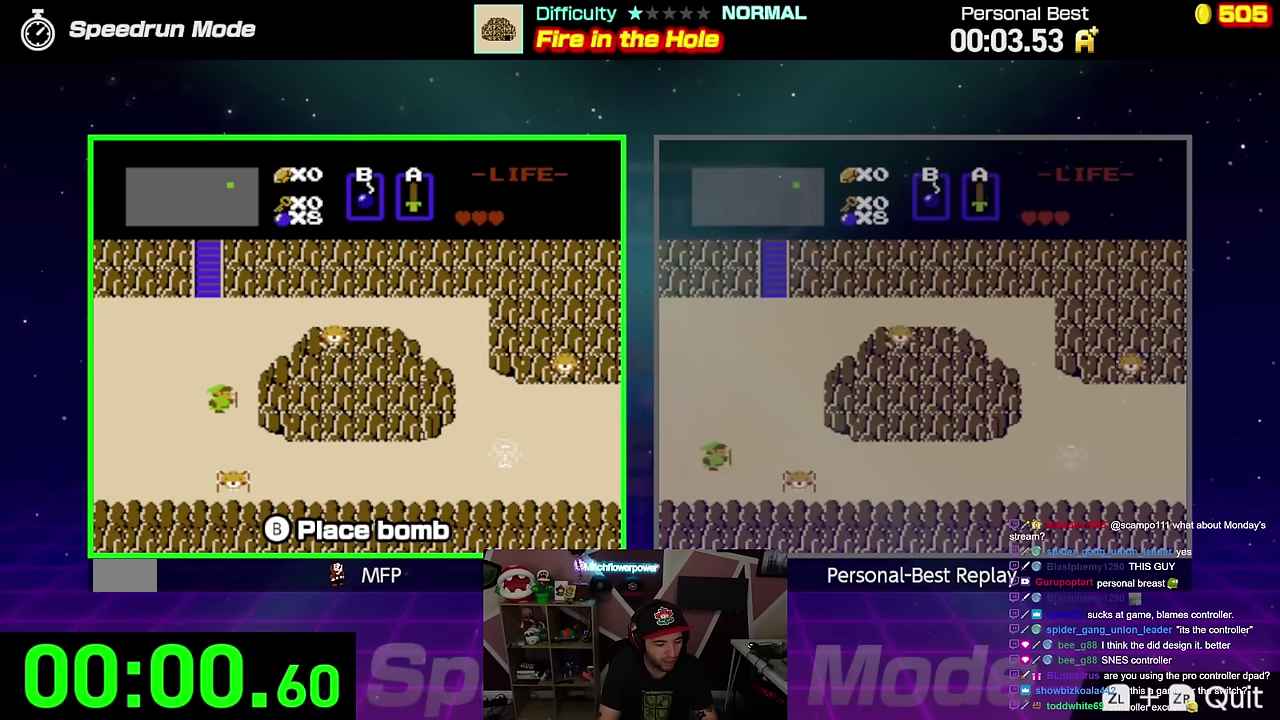
{"buttons": ["DPAD_DOWN"], "events": [[100, "DPAD_DOWN", "down"], [100, "DPAD_RIGHT", "up"], [183, "A", "down"], [317, "A", "up"], [367, "DPAD_RIGHT", "down"], [484, "DPAD_RIGHT", "up"]]}
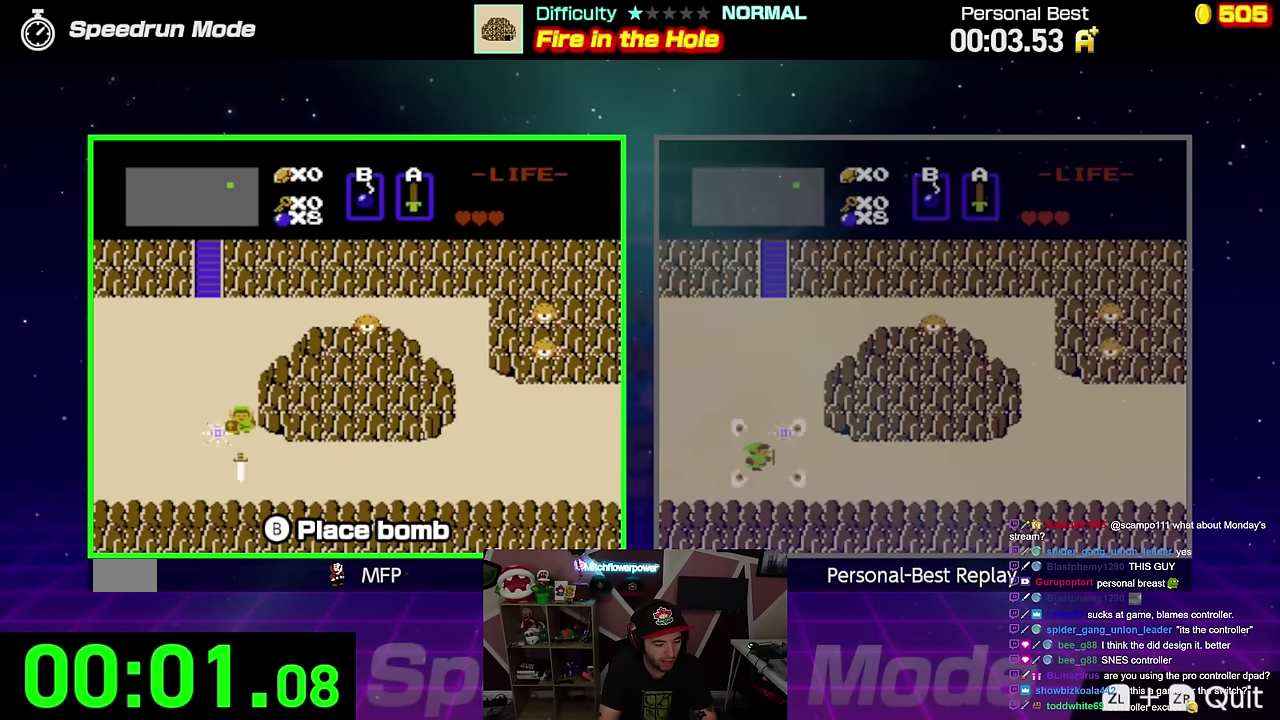
{"buttons": ["DPAD_RIGHT"], "events": [[83, "DPAD_RIGHT", "down"], [116, "DPAD_DOWN", "up"], [333, "A", "down"], [467, "A", "up"]]}
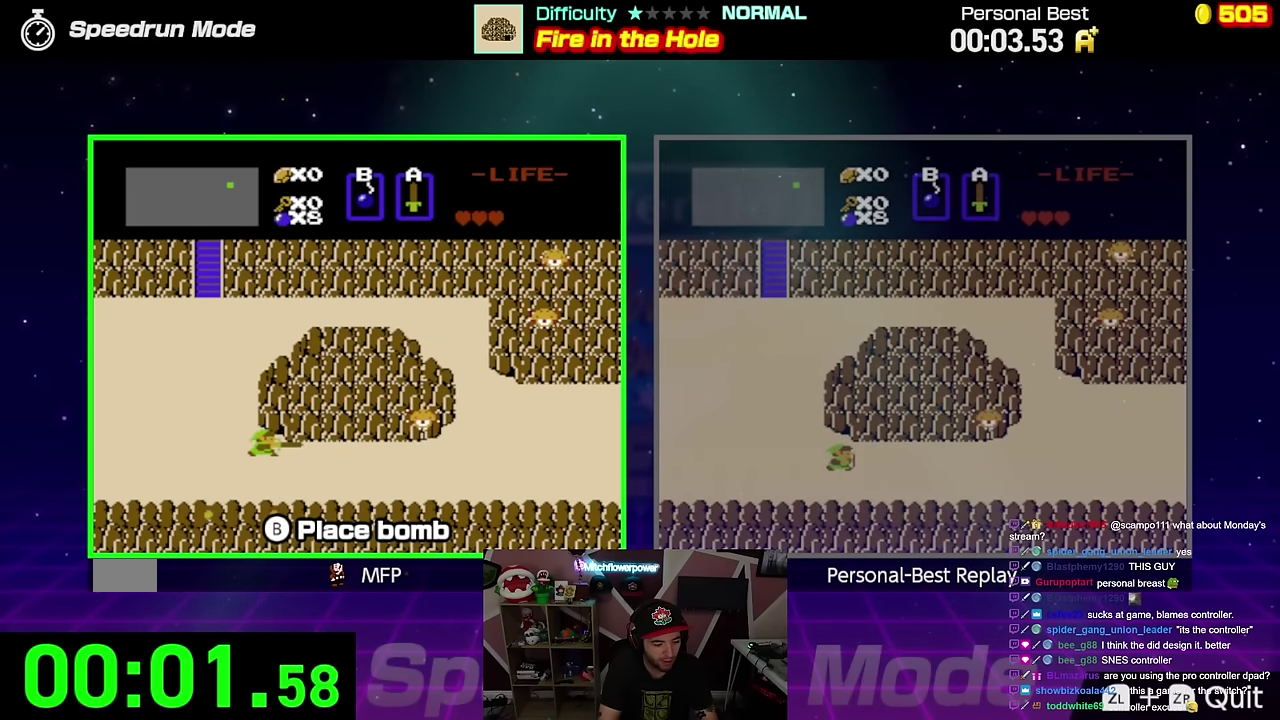
{"buttons": ["DPAD_RIGHT"], "events": []}
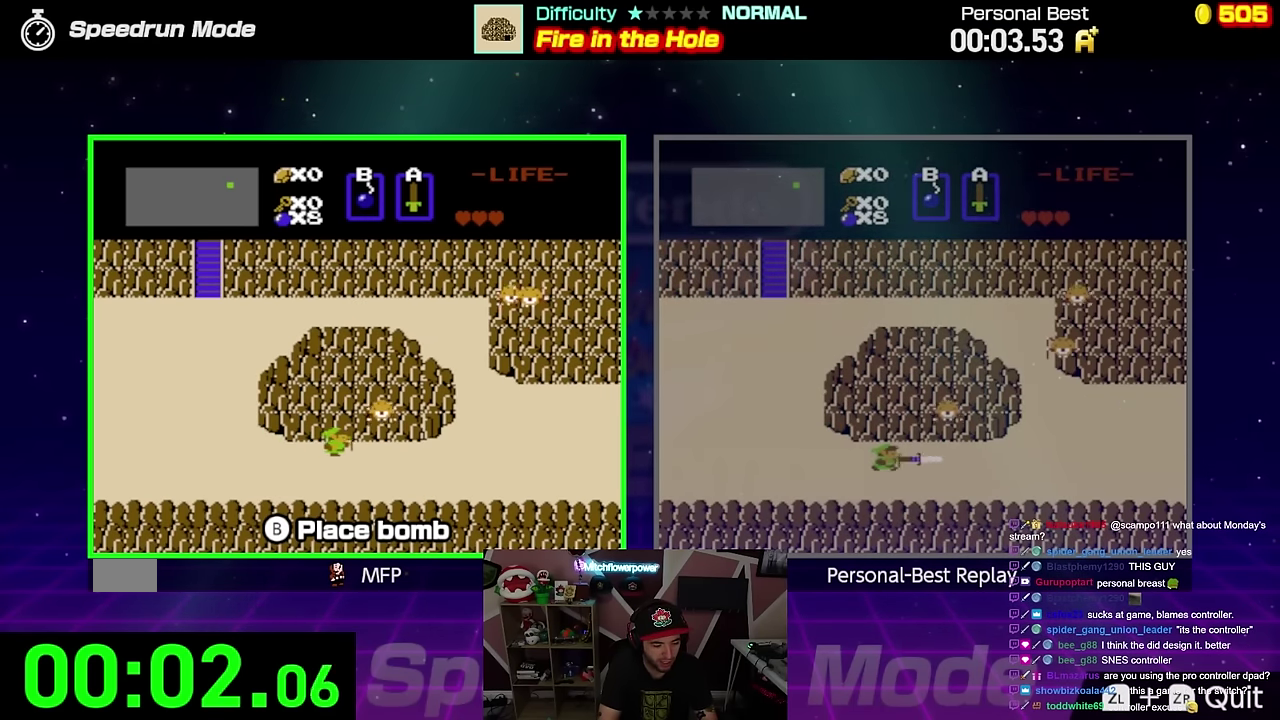
{"buttons": ["DPAD_RIGHT"], "events": [[66, "A", "down"], [183, "A", "up"]]}
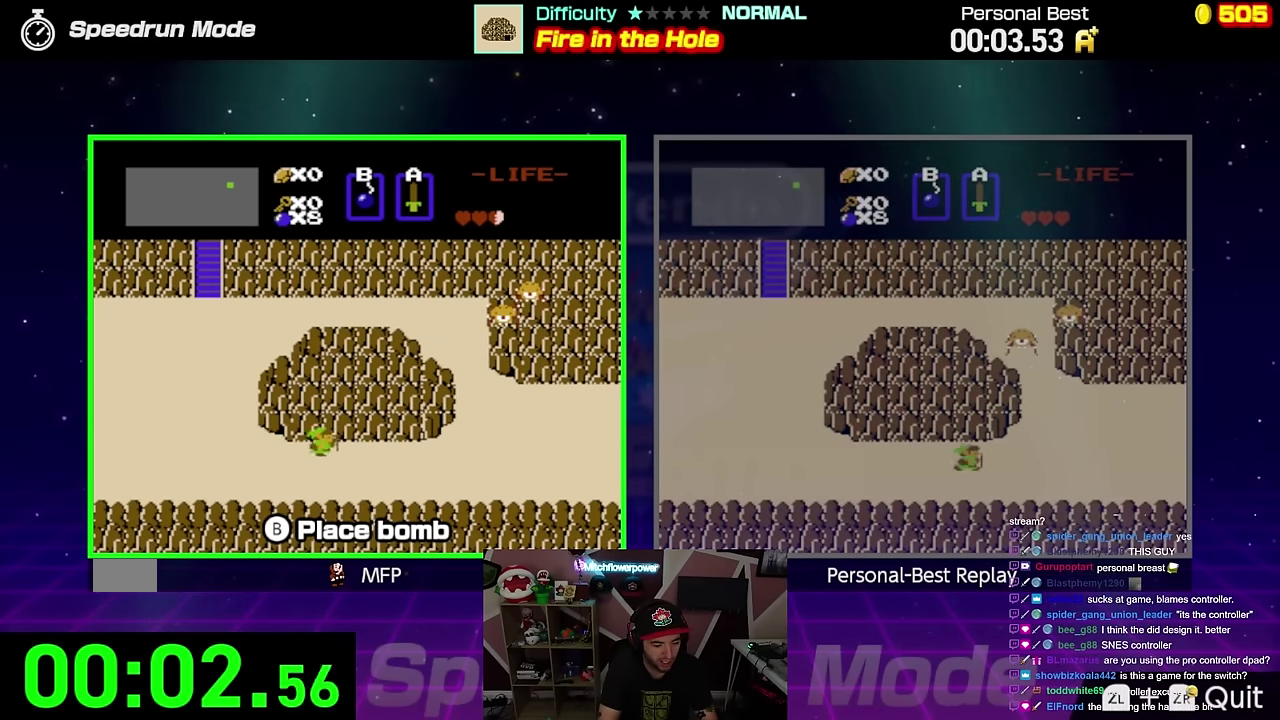
{"buttons": ["DPAD_RIGHT"], "events": [[67, "DPAD_RIGHT", "up"], [334, "DPAD_RIGHT", "down"]]}
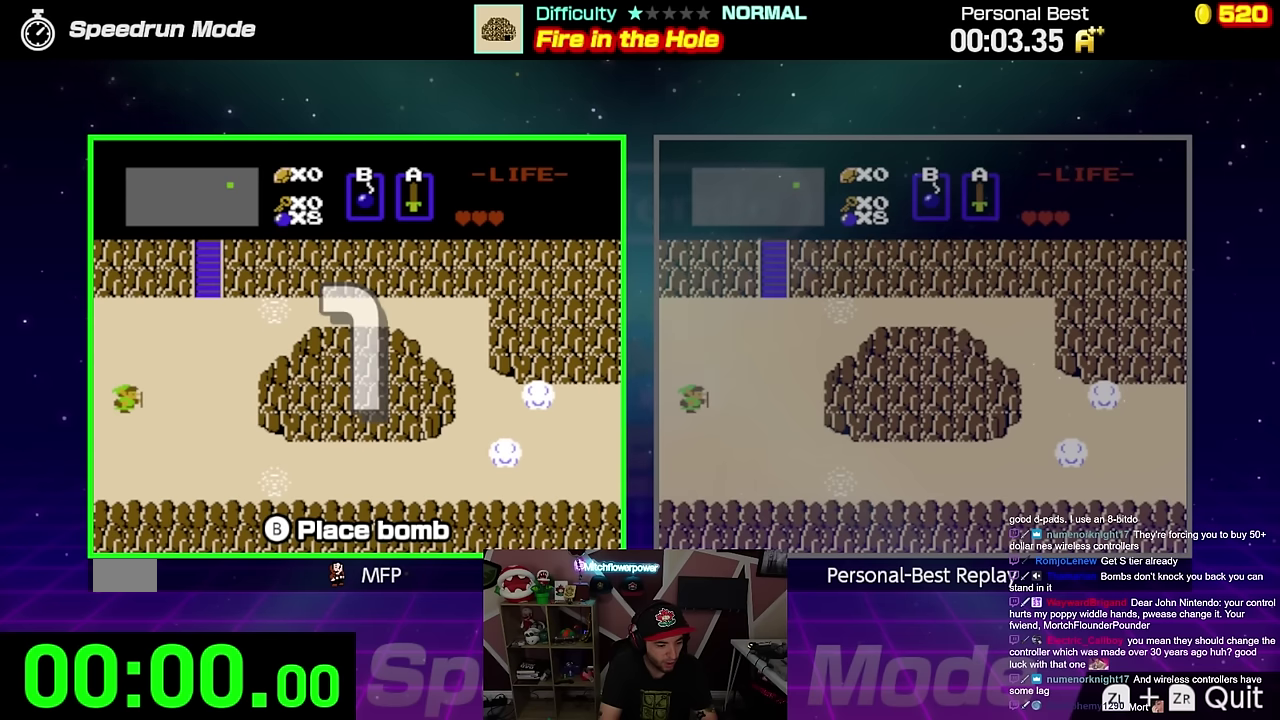
{"buttons": ["DPAD_RIGHT"], "events": []}
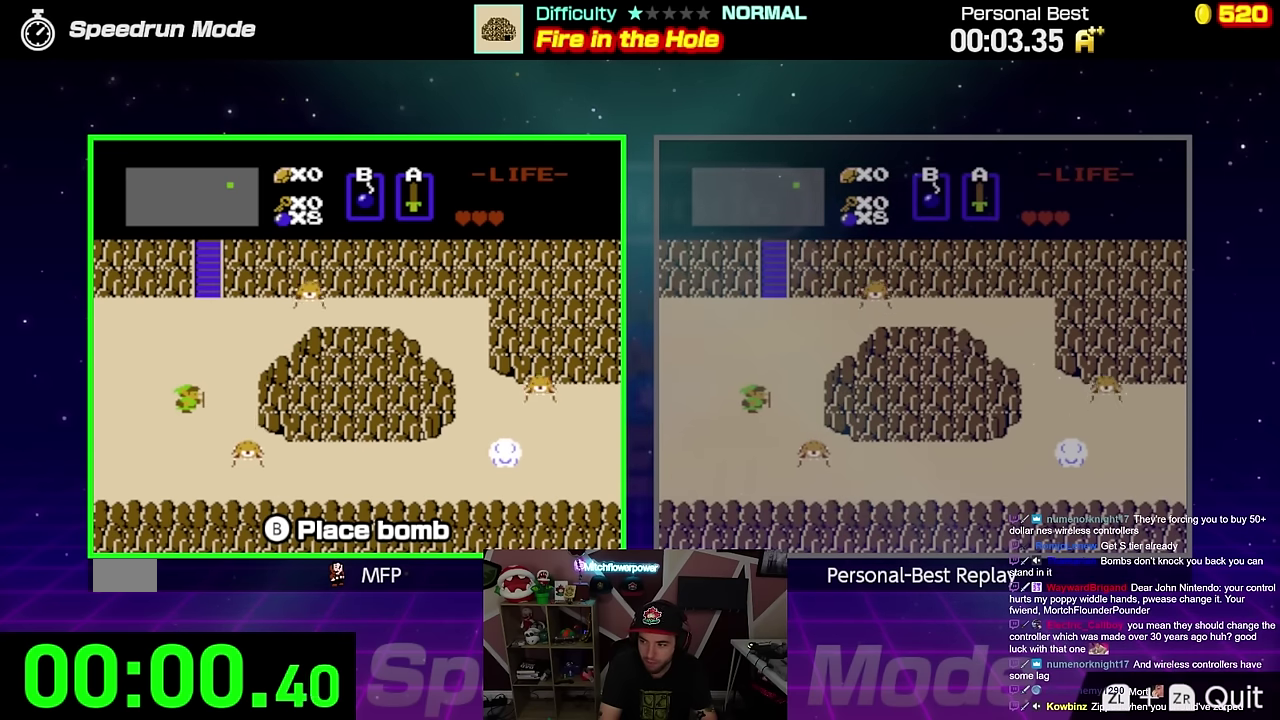
{"buttons": ["DPAD_DOWN"], "events": [[400, "DPAD_DOWN", "down"], [433, "DPAD_RIGHT", "up"]]}
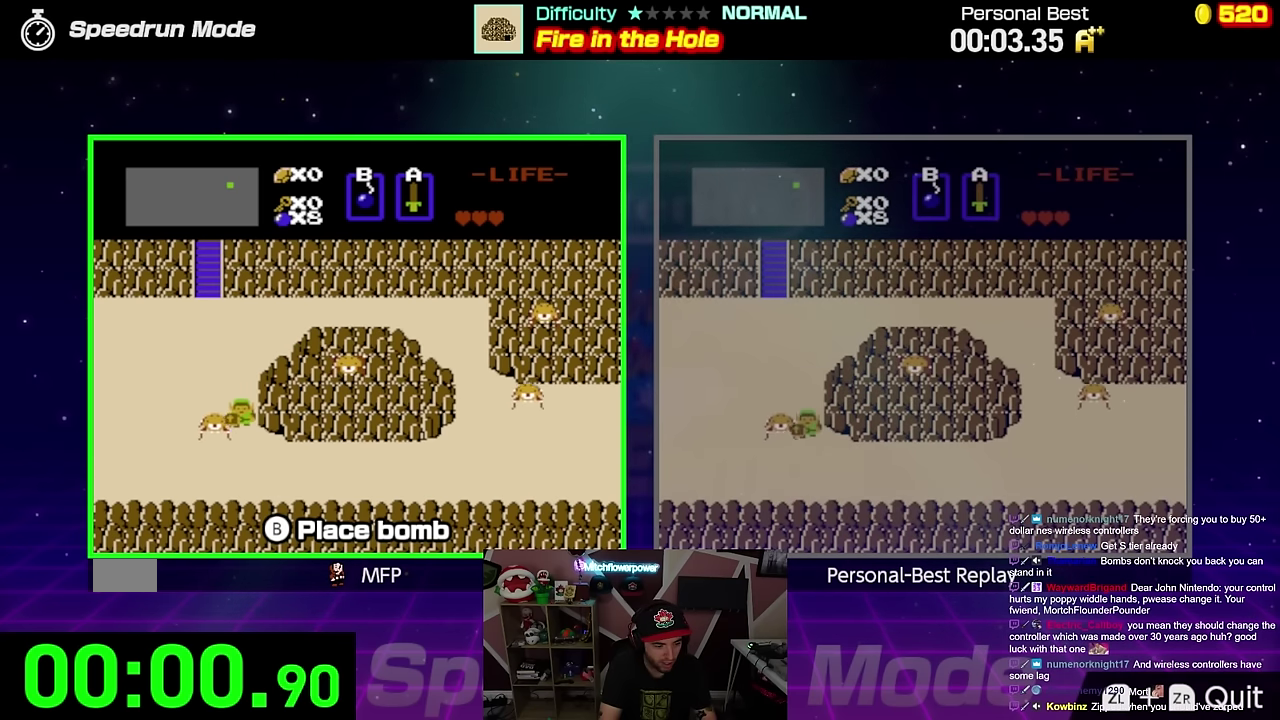
{"buttons": ["DPAD_RIGHT"], "events": [[217, "DPAD_RIGHT", "down"], [234, "DPAD_DOWN", "up"]]}
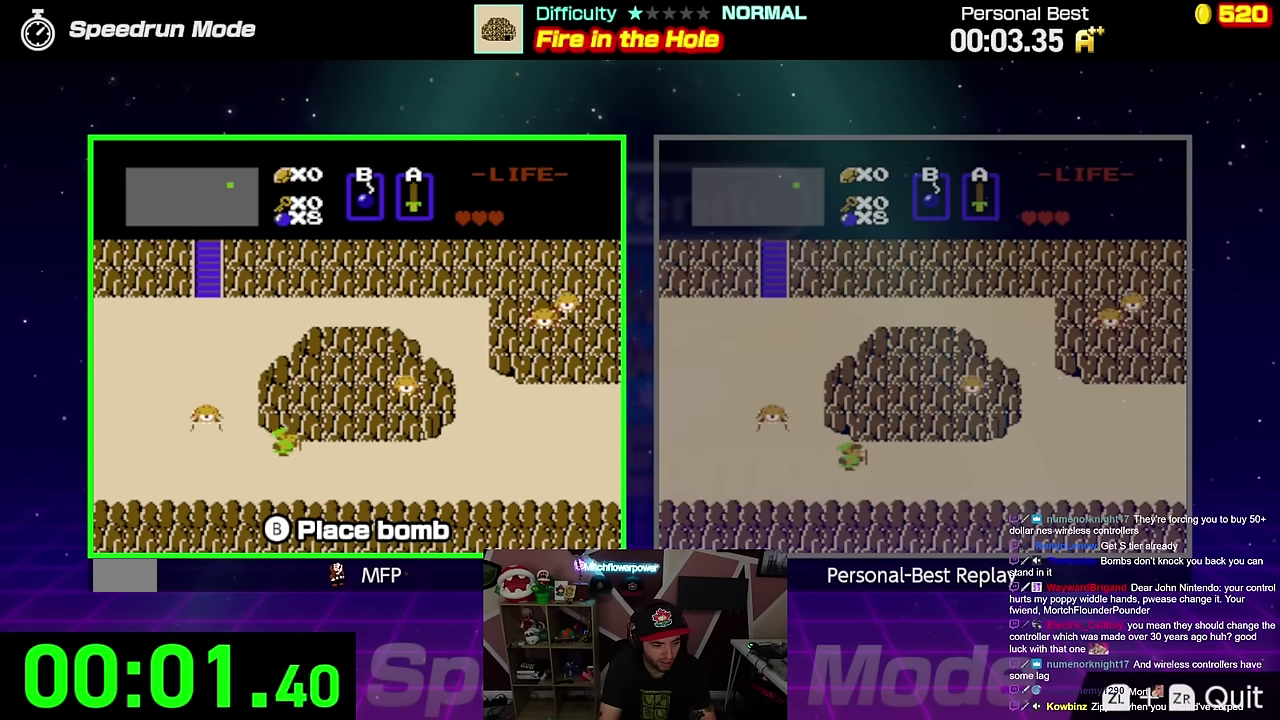
{"buttons": ["DPAD_RIGHT"], "events": []}
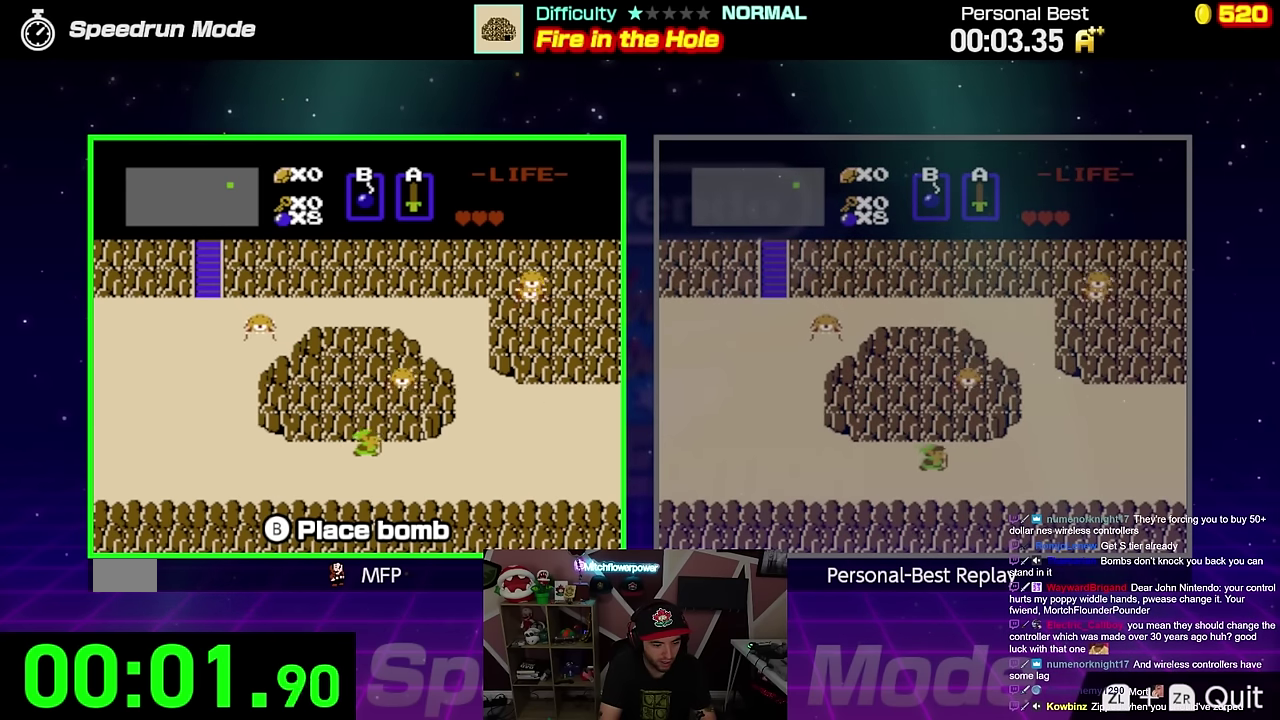
{"buttons": ["DPAD_RIGHT"], "events": [[67, "B", "down"], [200, "B", "up"]]}
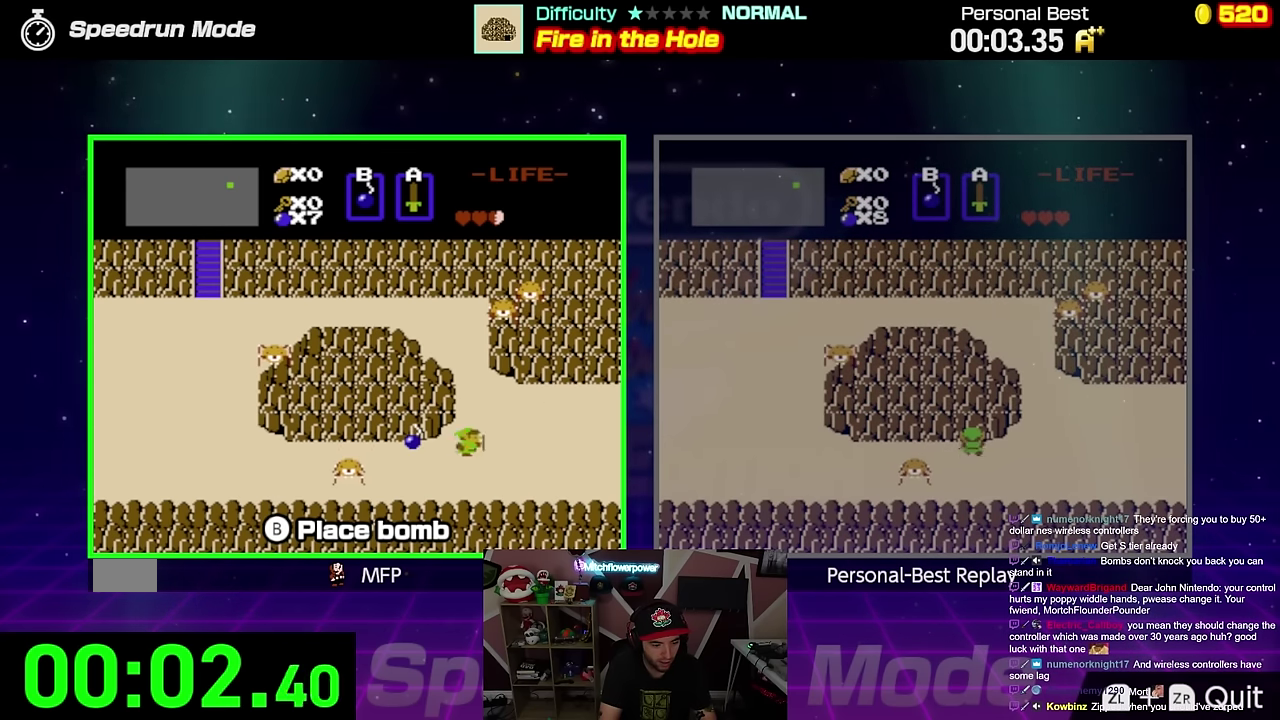
{"buttons": ["DPAD_UP", "DPAD_LEFT"], "events": [[16, "DPAD_RIGHT", "up"], [116, "DPAD_LEFT", "down"], [467, "DPAD_UP", "down"]]}
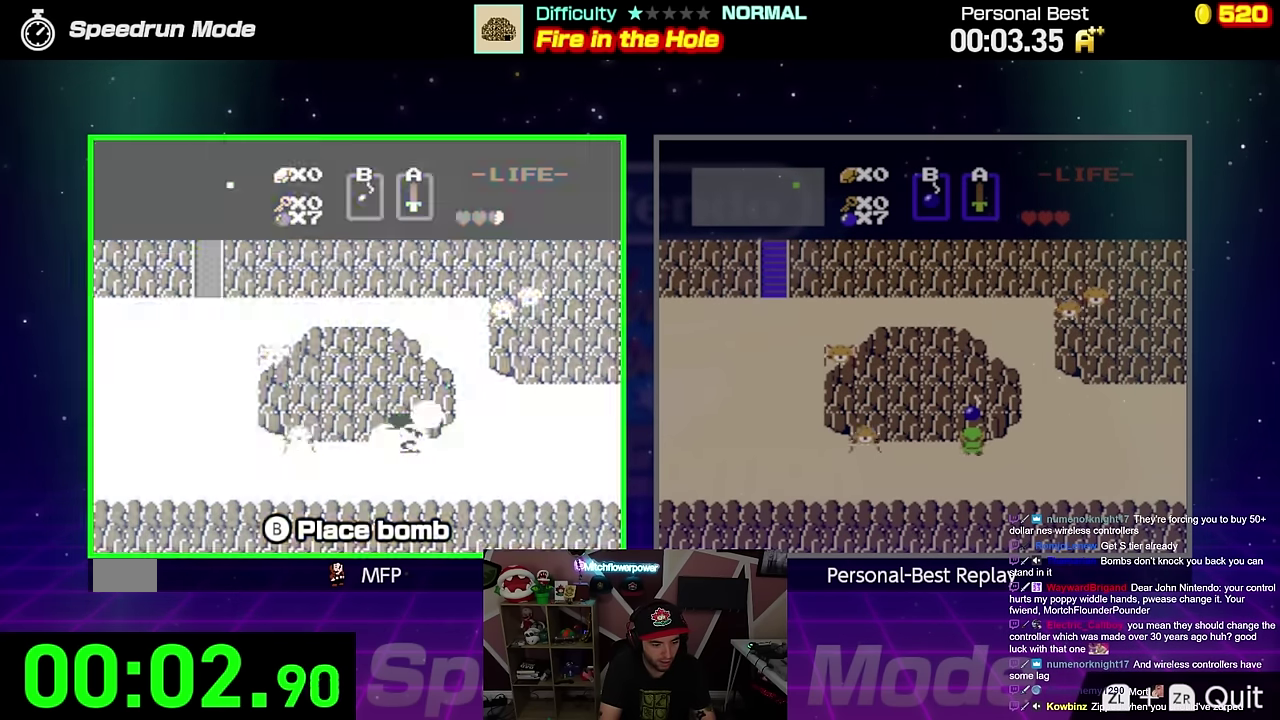
{"buttons": ["DPAD_UP"], "events": [[67, "DPAD_LEFT", "up"]]}
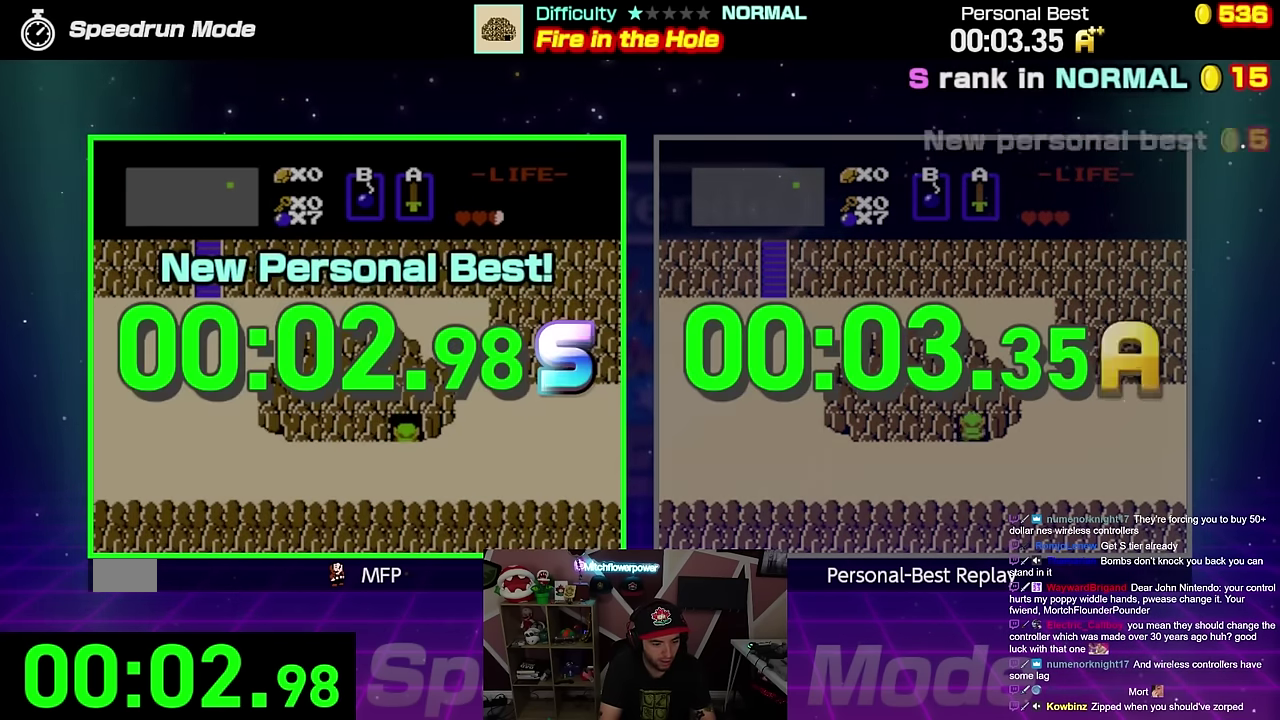
{"buttons": [], "events": [[16, "DPAD_UP", "up"]]}
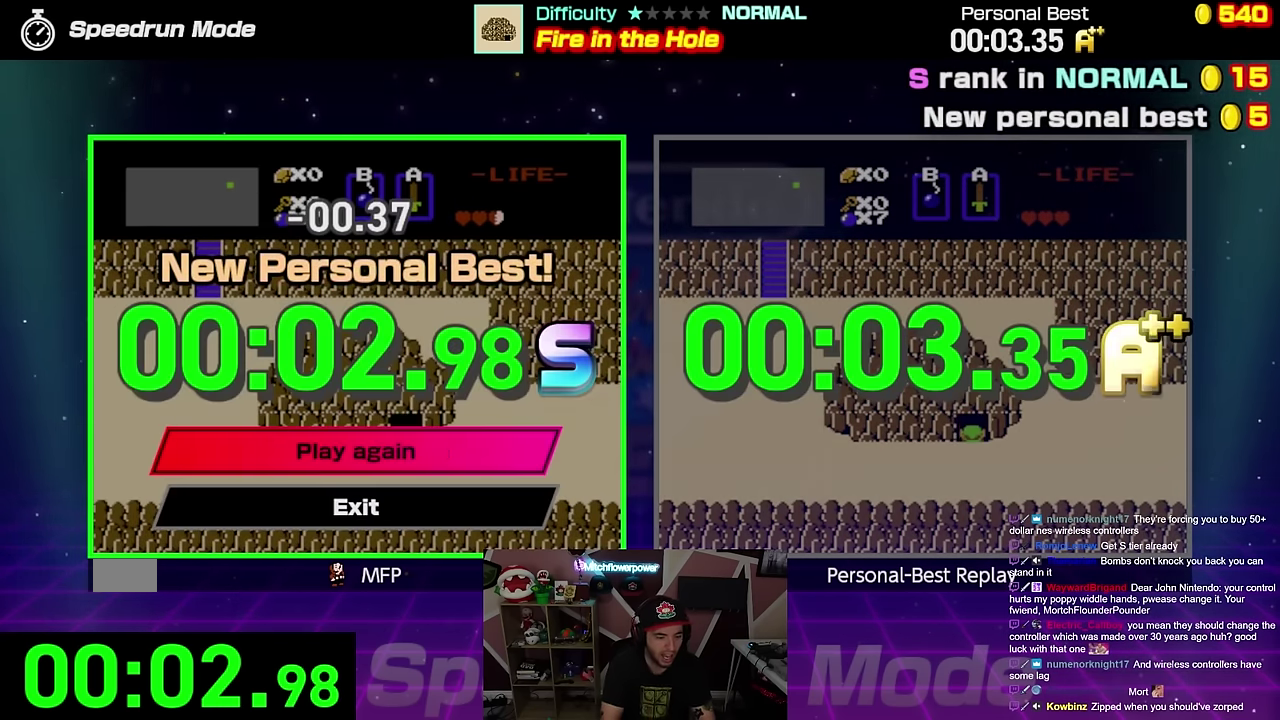
{"buttons": [], "events": []}